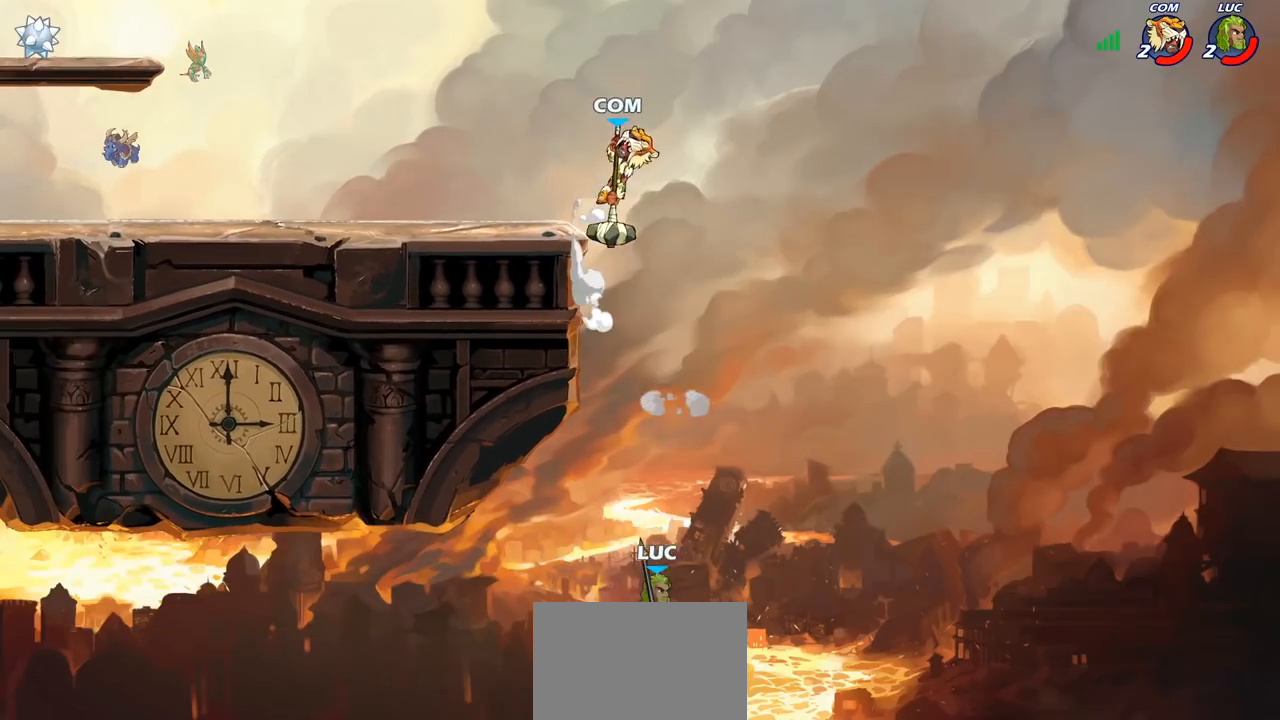
Gameplay with a controller (PlayStation layout); each line is a JSON object with the inputs held at the frame after it. "events" lists button and stick changes between this image and that frame as [ms after this image, input, new state], when the widget could be followed in between.
{"buttons": [], "left_stick": "right", "right_stick": "center", "events": [[33, "left_stick", "up-left"], [183, "left_stick", "up"], [300, "left_stick", "down"], [383, "left_stick", "up-left"], [500, "left_stick", "right"]]}
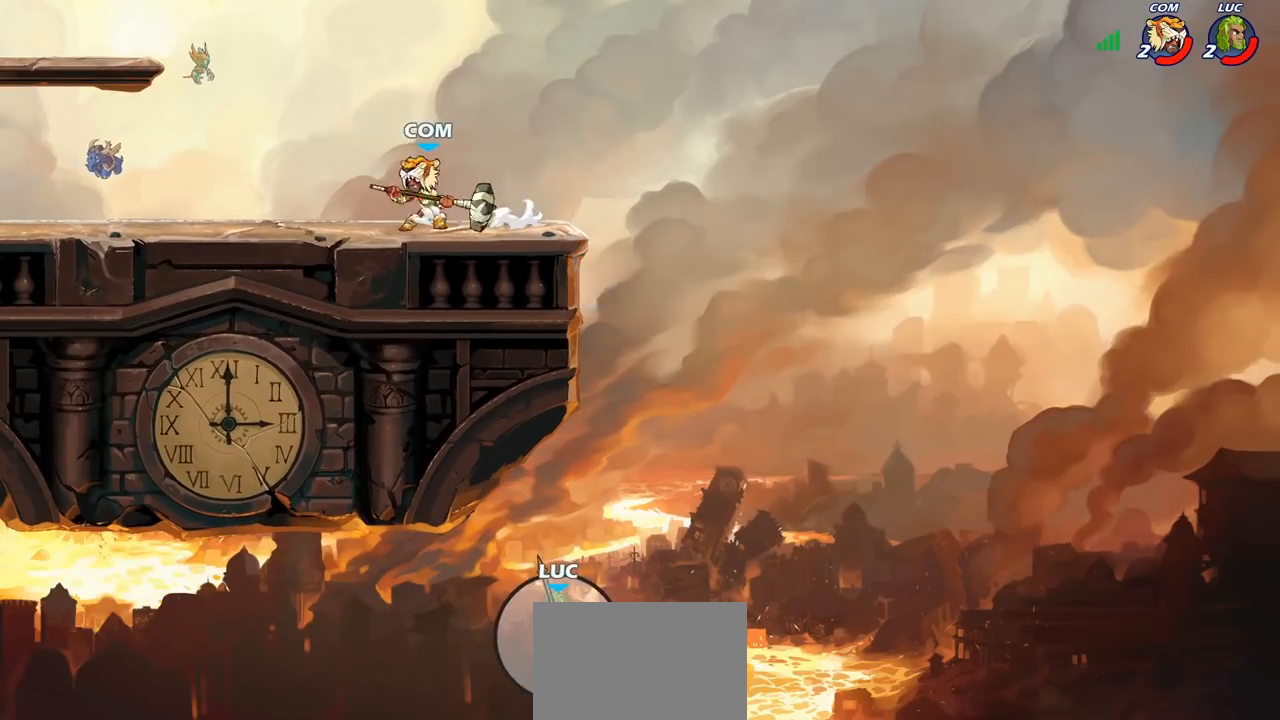
{"buttons": [], "left_stick": "center", "right_stick": "center", "events": [[17, "left_stick", "center"]]}
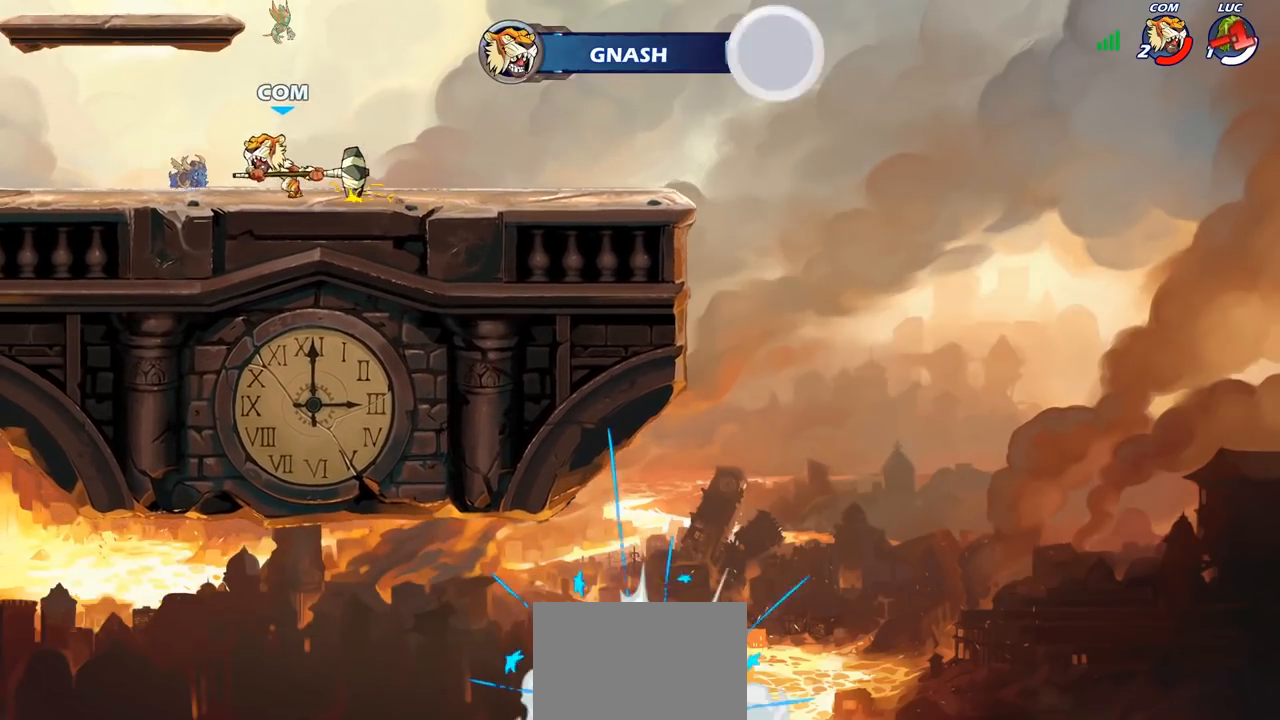
{"buttons": [], "left_stick": "center", "right_stick": "center", "events": []}
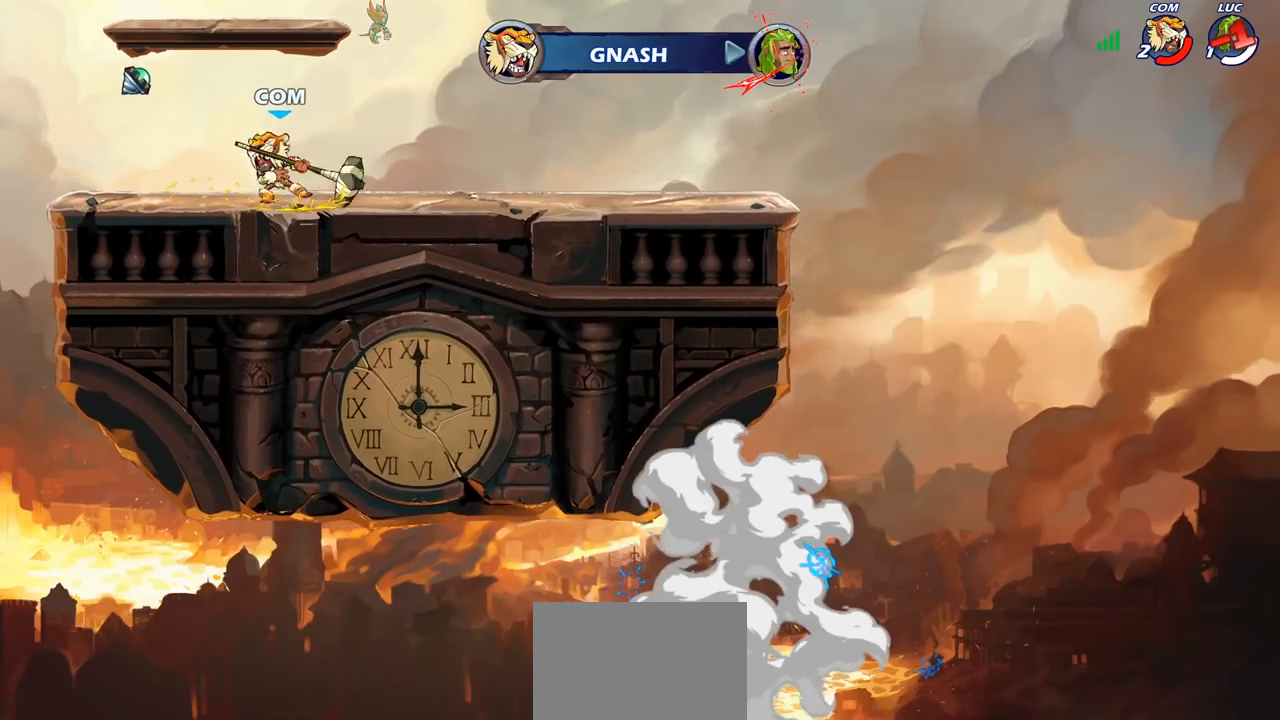
{"buttons": [], "left_stick": "center", "right_stick": "center", "events": []}
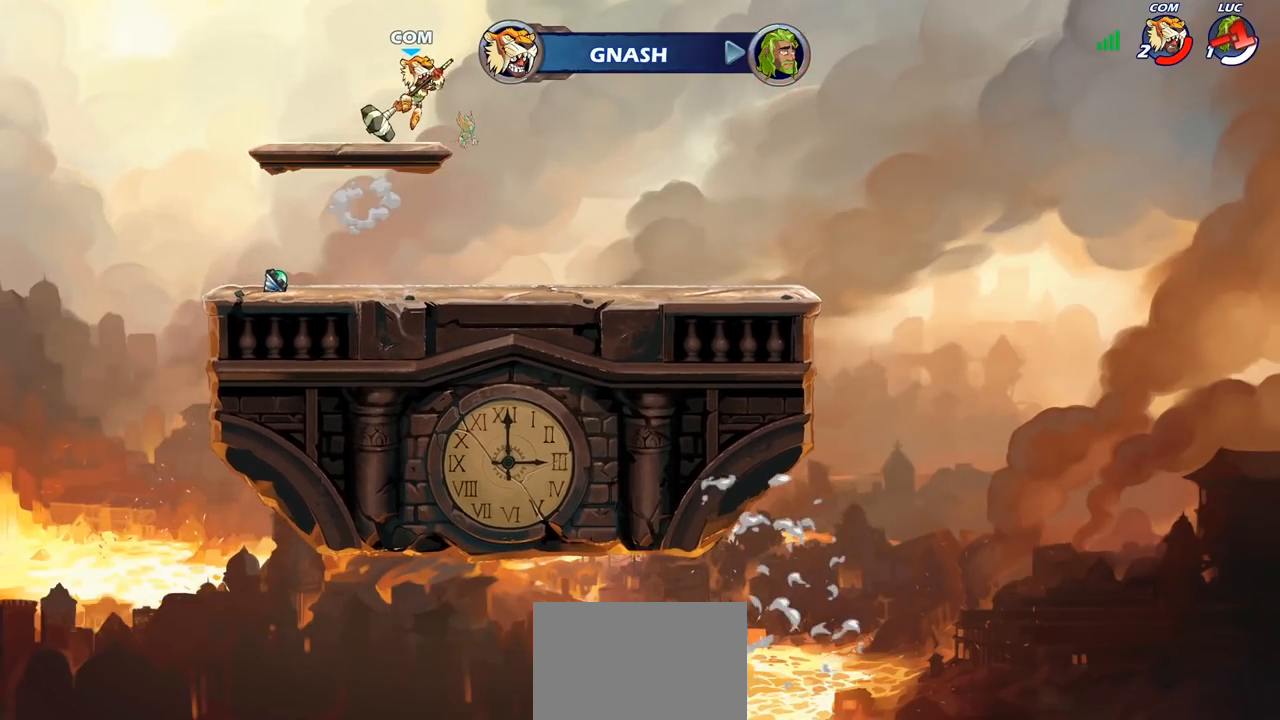
{"buttons": [], "left_stick": "center", "right_stick": "center", "events": []}
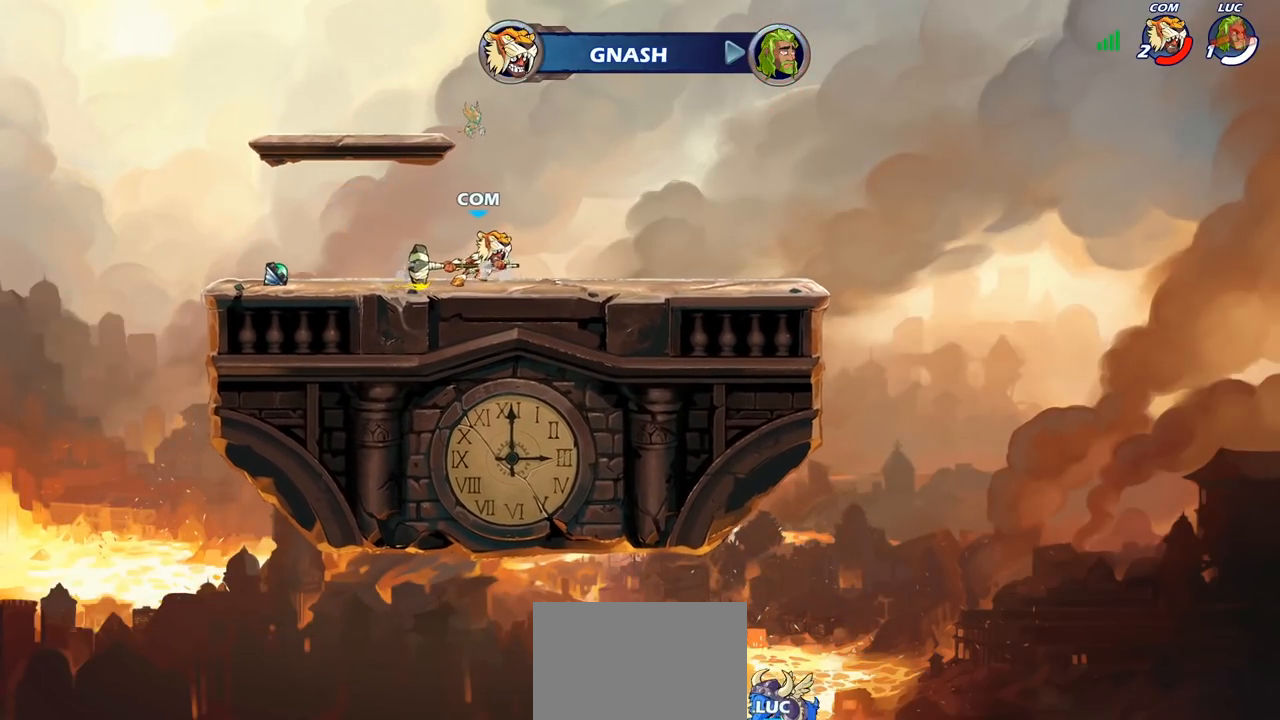
{"buttons": [], "left_stick": "center", "right_stick": "center", "events": []}
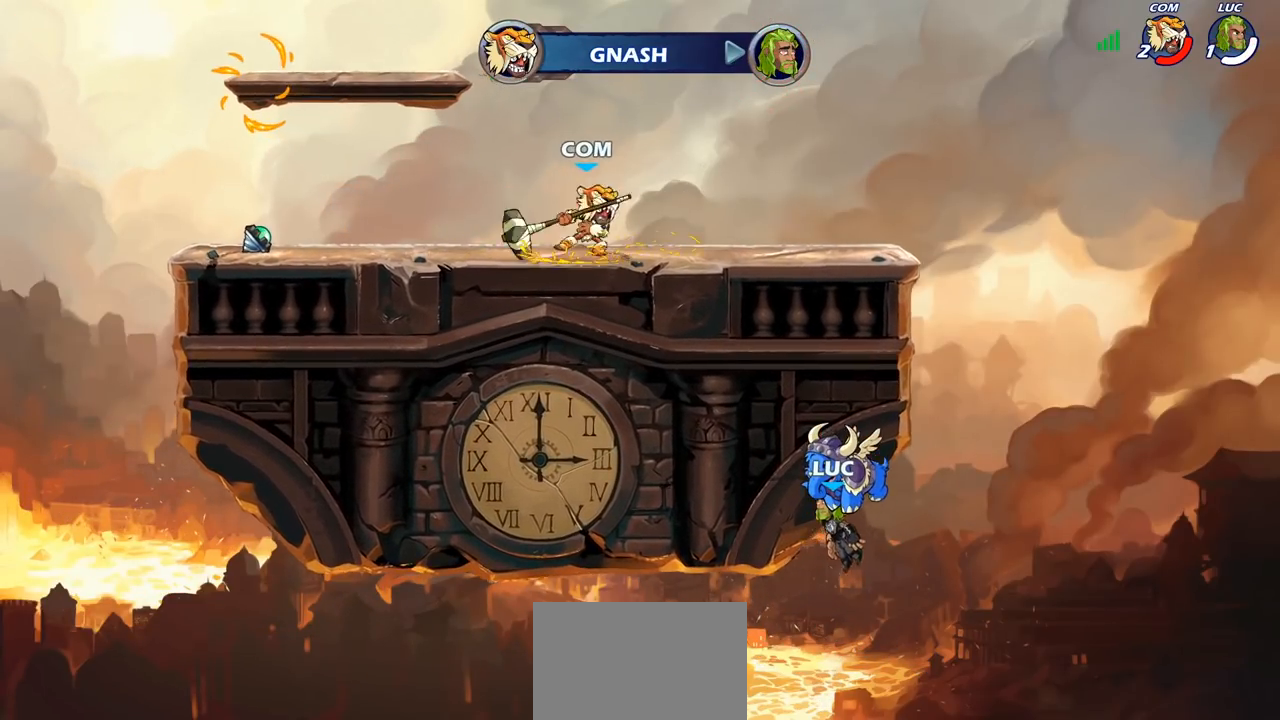
{"buttons": [], "left_stick": "center", "right_stick": "center", "events": [[267, "SELECT", "down"], [467, "SELECT", "up"]]}
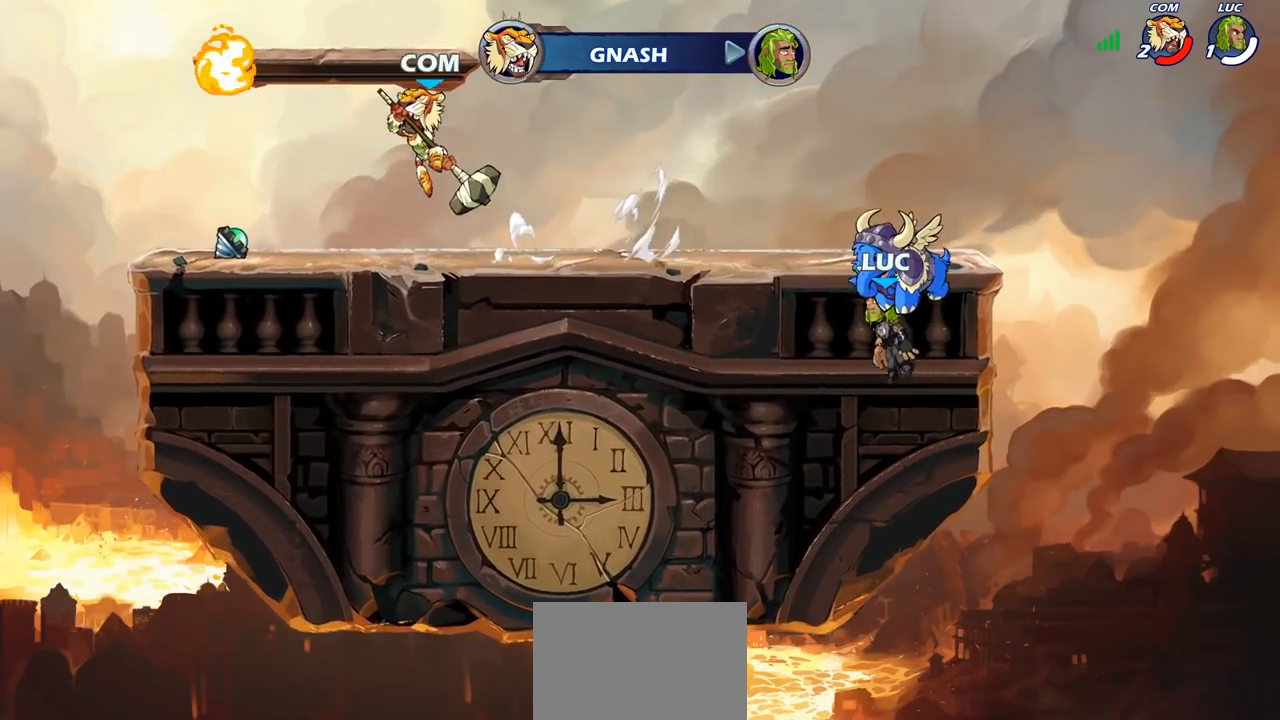
{"buttons": [], "left_stick": "center", "right_stick": "center", "events": []}
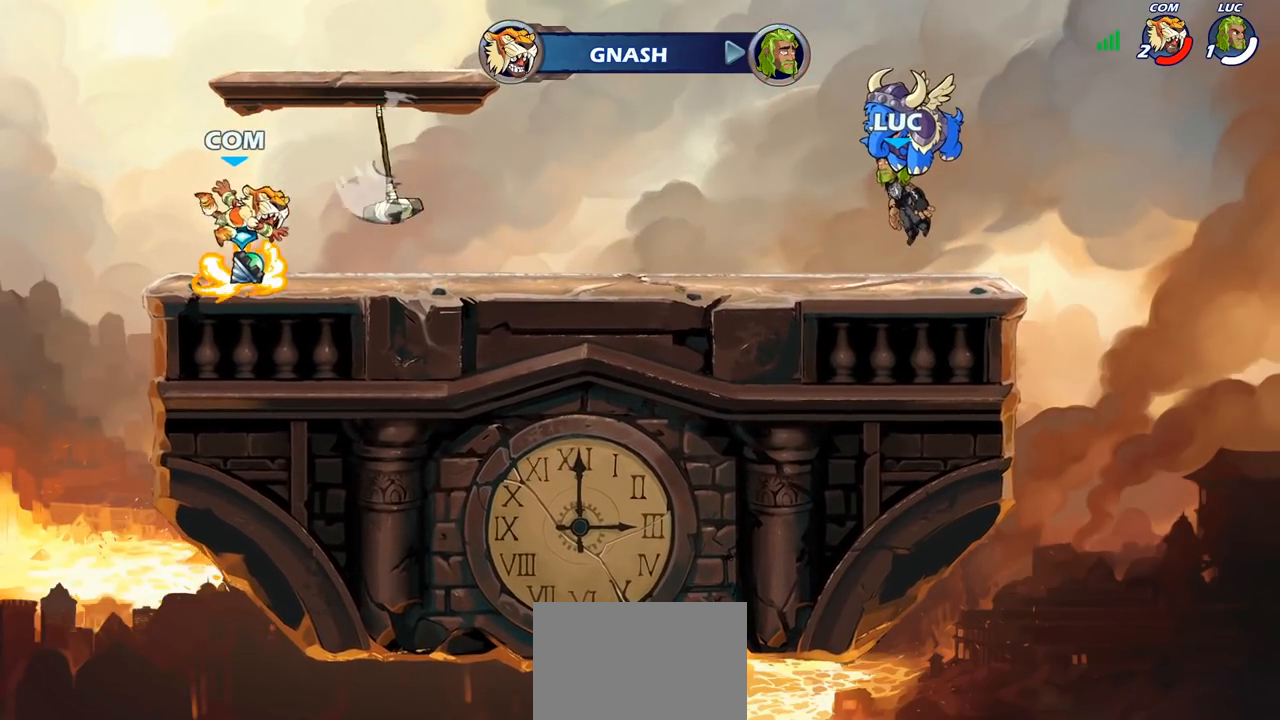
{"buttons": [], "left_stick": "center", "right_stick": "center", "events": []}
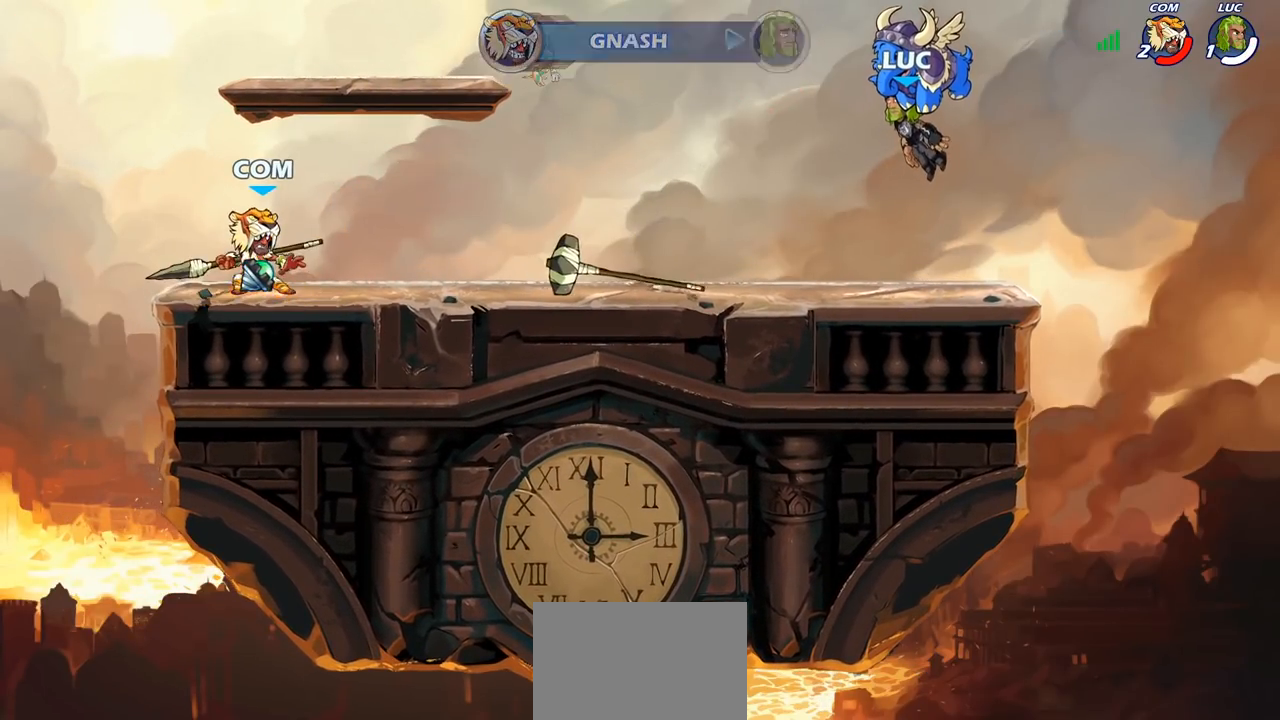
{"buttons": [], "left_stick": "center", "right_stick": "center", "events": []}
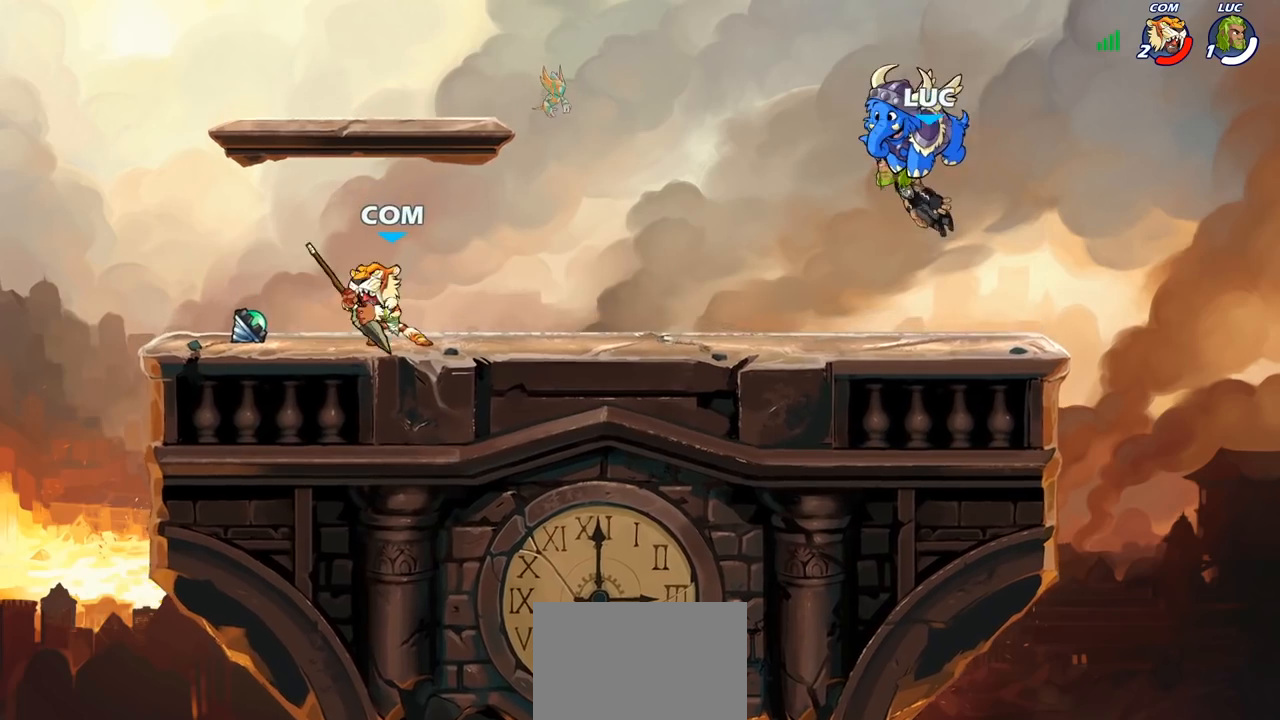
{"buttons": [], "left_stick": "left", "right_stick": "center", "events": [[383, "left_stick", "left"]]}
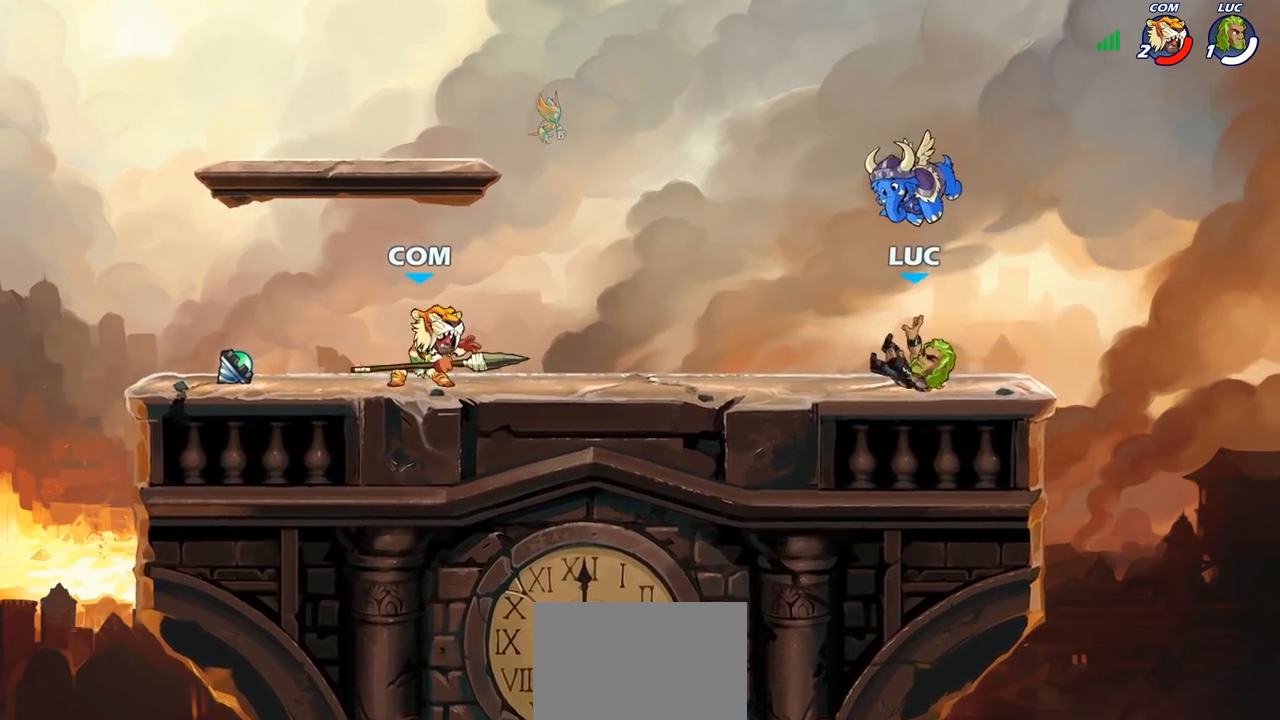
{"buttons": [], "left_stick": "down-left", "right_stick": "center", "events": [[133, "R2", "down"], [150, "CROSS", "down"], [217, "left_stick", "down-left"], [250, "CROSS", "up"], [267, "R2", "up"]]}
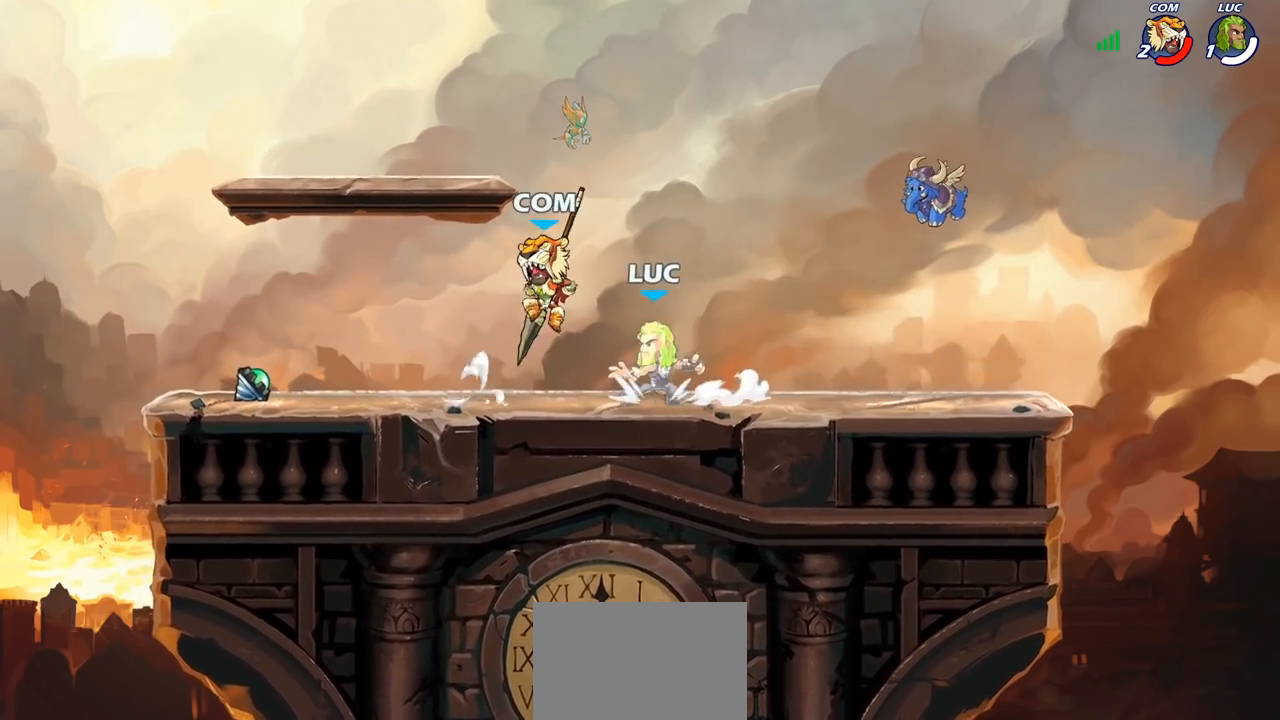
{"buttons": [], "left_stick": "left", "right_stick": "center", "events": [[17, "CROSS", "down"], [17, "R2", "down"], [50, "left_stick", "right"], [117, "CROSS", "up"], [117, "R2", "up"], [233, "R2", "down"], [367, "left_stick", "down"], [383, "R2", "up"], [450, "left_stick", "left"]]}
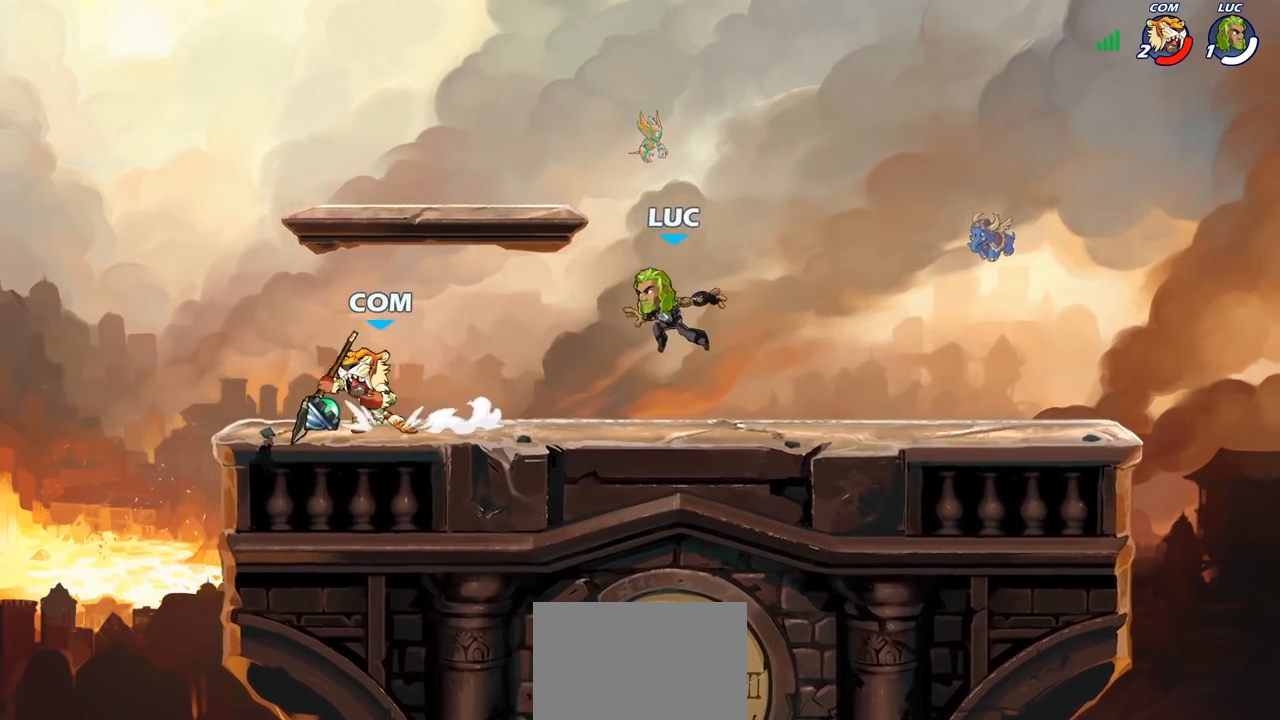
{"buttons": [], "left_stick": "down-left", "right_stick": "center", "events": [[233, "R2", "down"], [233, "left_stick", "down-left"], [250, "CROSS", "down"], [333, "CIRCLE", "down"], [333, "CROSS", "up"], [333, "R2", "up"], [367, "left_stick", "down"], [483, "CIRCLE", "up"], [500, "left_stick", "down-left"]]}
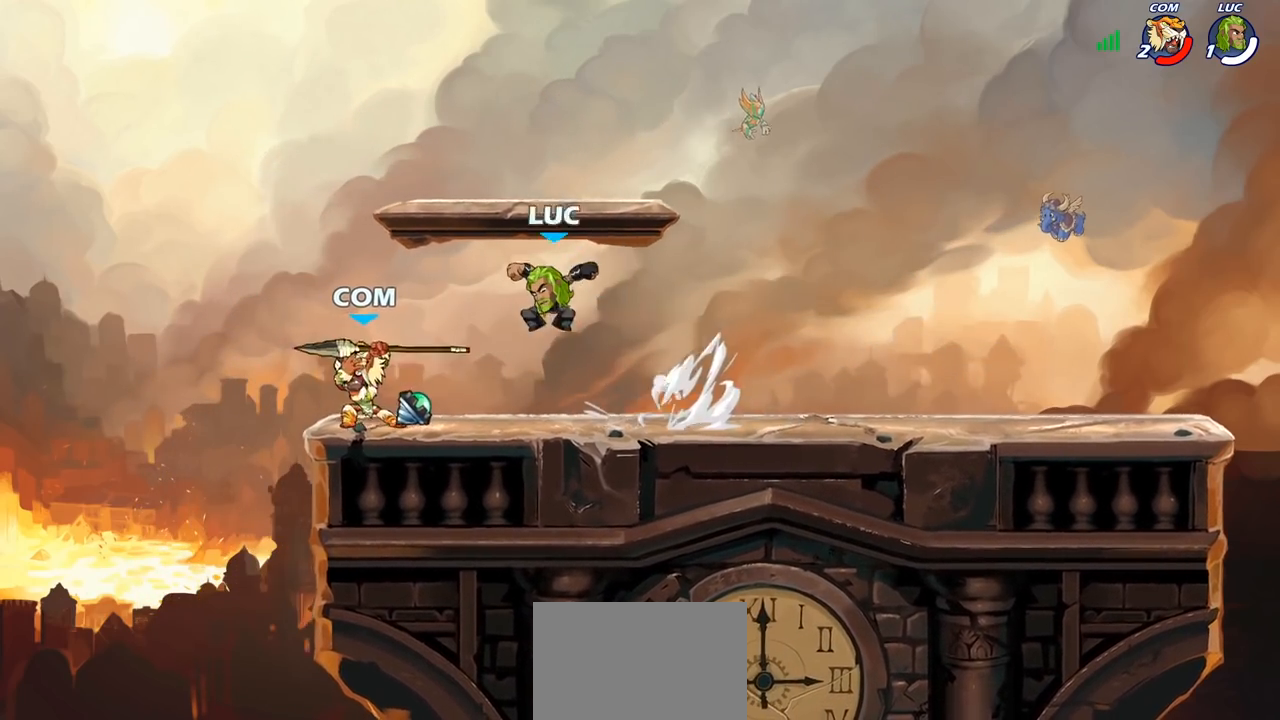
{"buttons": [], "left_stick": "center", "right_stick": "center", "events": [[100, "left_stick", "center"]]}
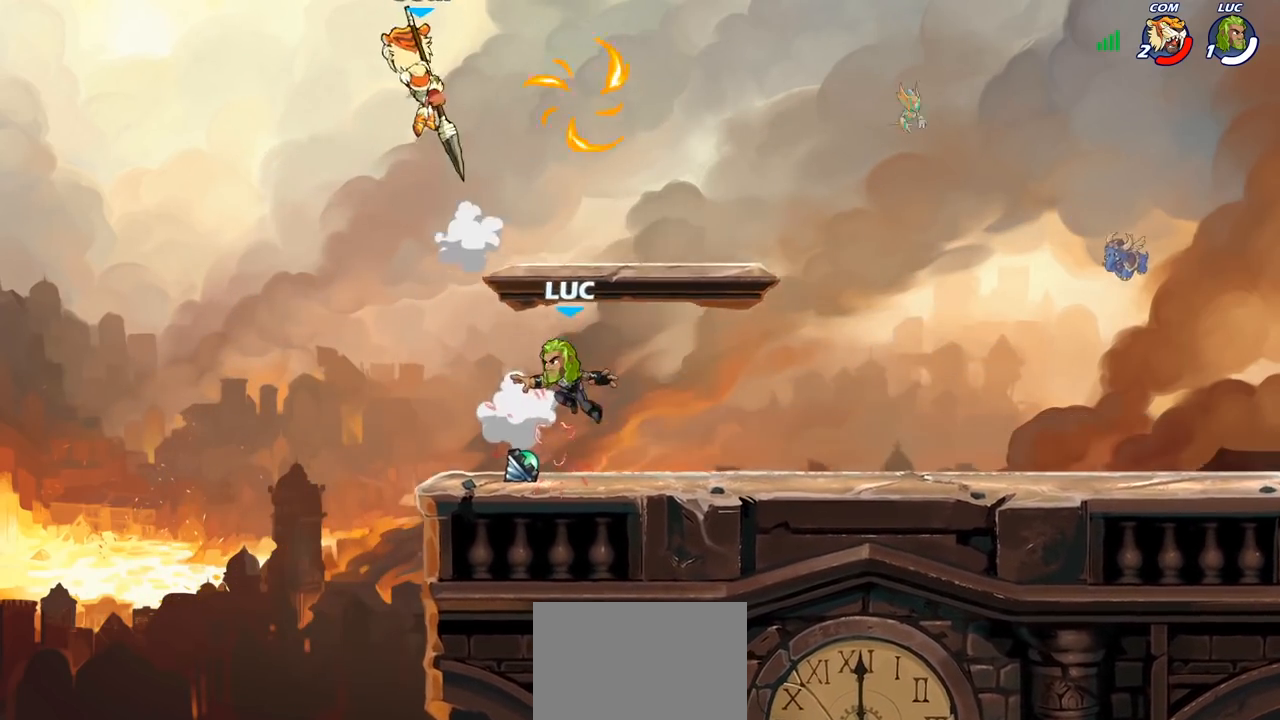
{"buttons": [], "left_stick": "down-left", "right_stick": "center", "events": [[83, "left_stick", "left"], [183, "R1", "down"], [200, "CROSS", "down"], [250, "left_stick", "up-right"], [283, "R1", "up"], [317, "CROSS", "up"], [333, "left_stick", "center"], [400, "left_stick", "down-left"]]}
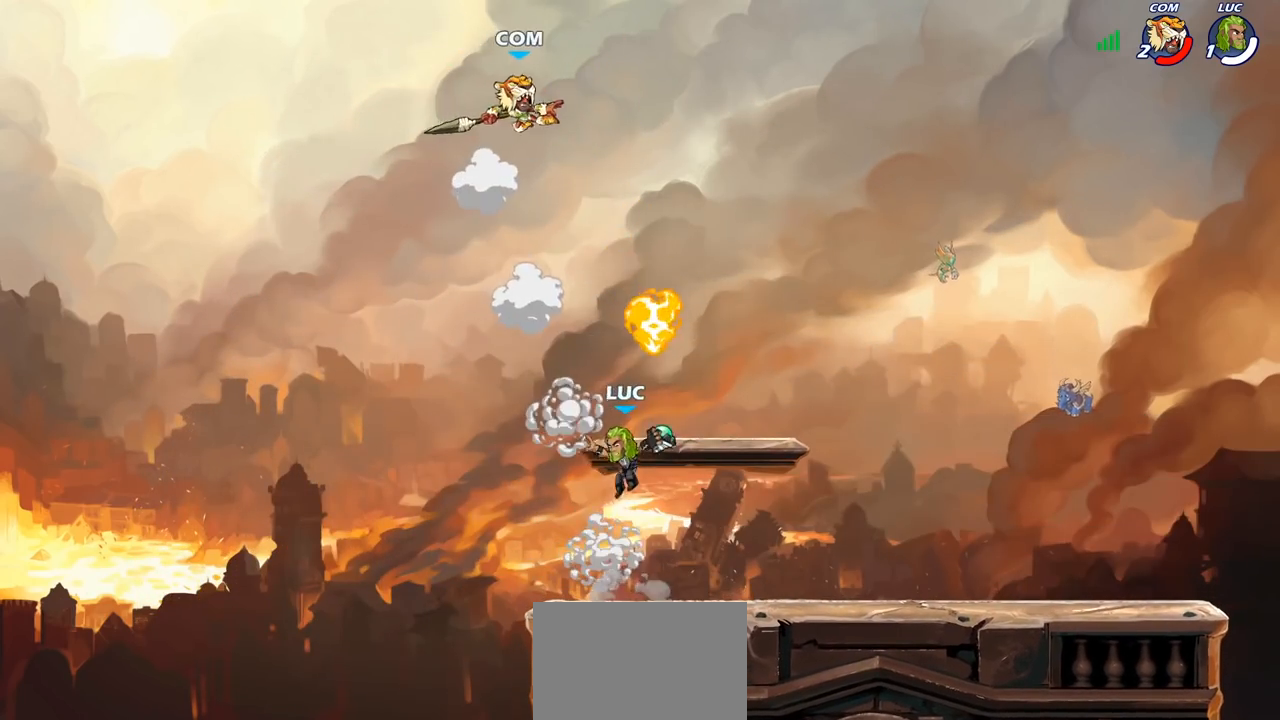
{"buttons": [], "left_stick": "right", "right_stick": "center", "events": [[83, "CIRCLE", "down"], [83, "left_stick", "up-right"], [133, "left_stick", "up"], [150, "CIRCLE", "up"], [233, "left_stick", "center"], [483, "left_stick", "right"]]}
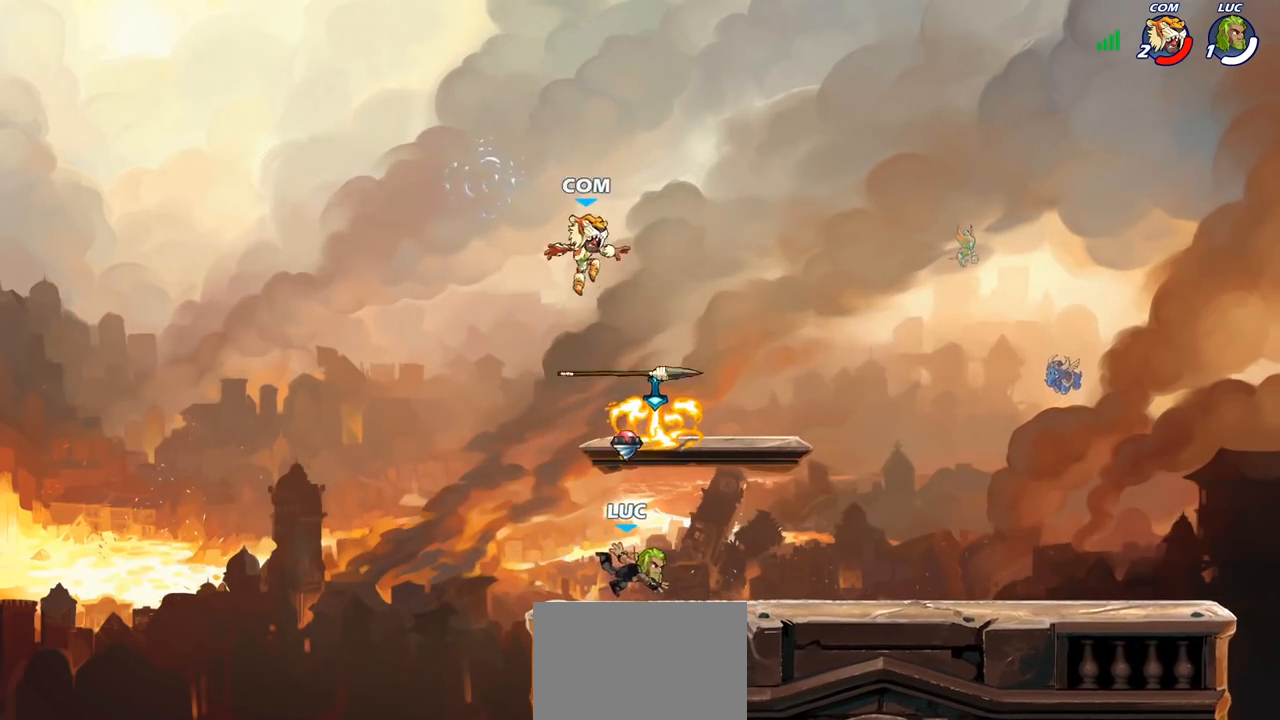
{"buttons": ["CROSS"], "left_stick": "up-right", "right_stick": "center", "events": [[267, "left_stick", "left"], [383, "CROSS", "down"], [400, "CROSS", "up"], [400, "left_stick", "up-right"], [483, "CROSS", "down"]]}
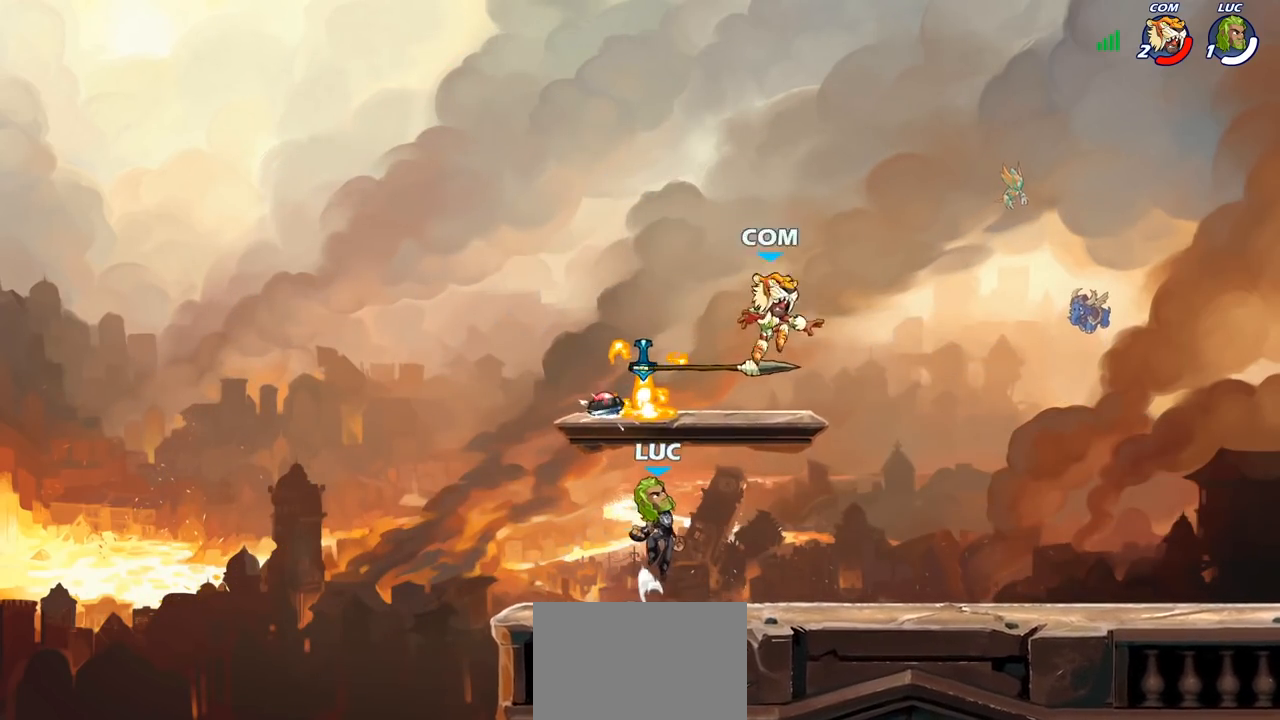
{"buttons": [], "left_stick": "right", "right_stick": "center", "events": [[67, "CROSS", "up"], [133, "R1", "down"], [183, "left_stick", "down-right"], [233, "R1", "up"], [350, "SQUARE", "down"], [350, "left_stick", "right"], [433, "SQUARE", "up"]]}
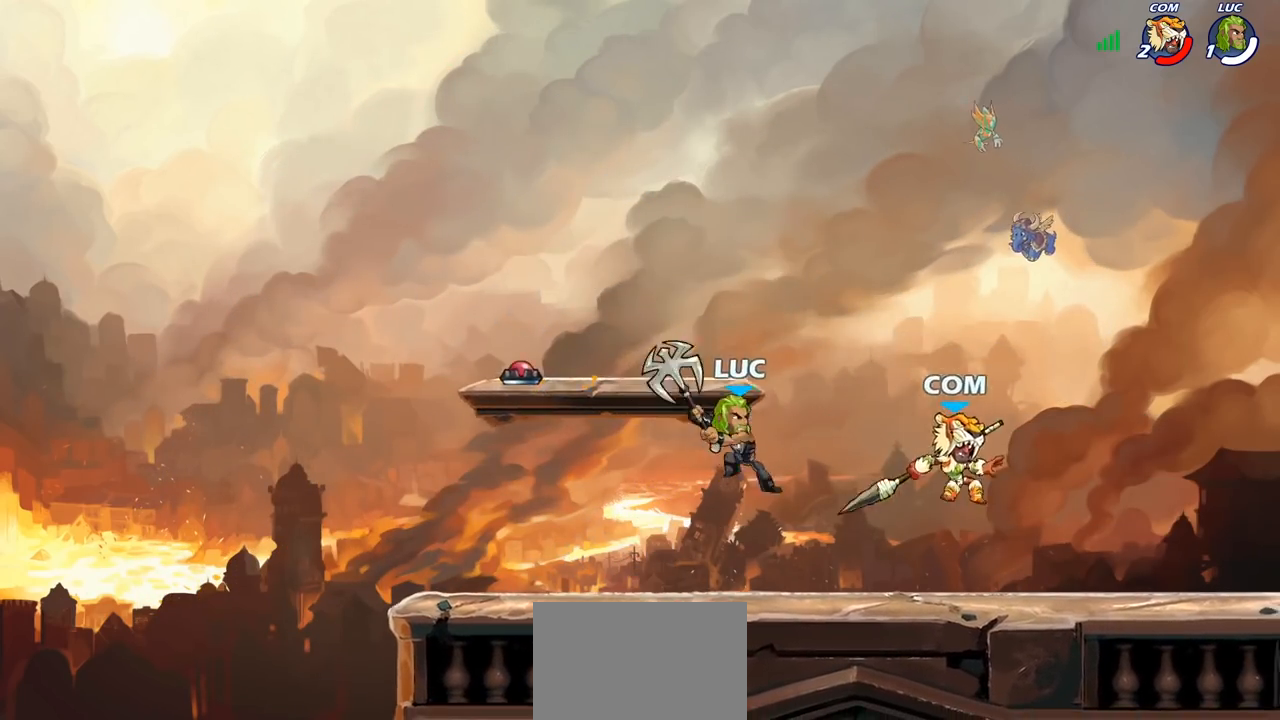
{"buttons": [], "left_stick": "left", "right_stick": "center", "events": [[117, "left_stick", "center"], [283, "left_stick", "left"]]}
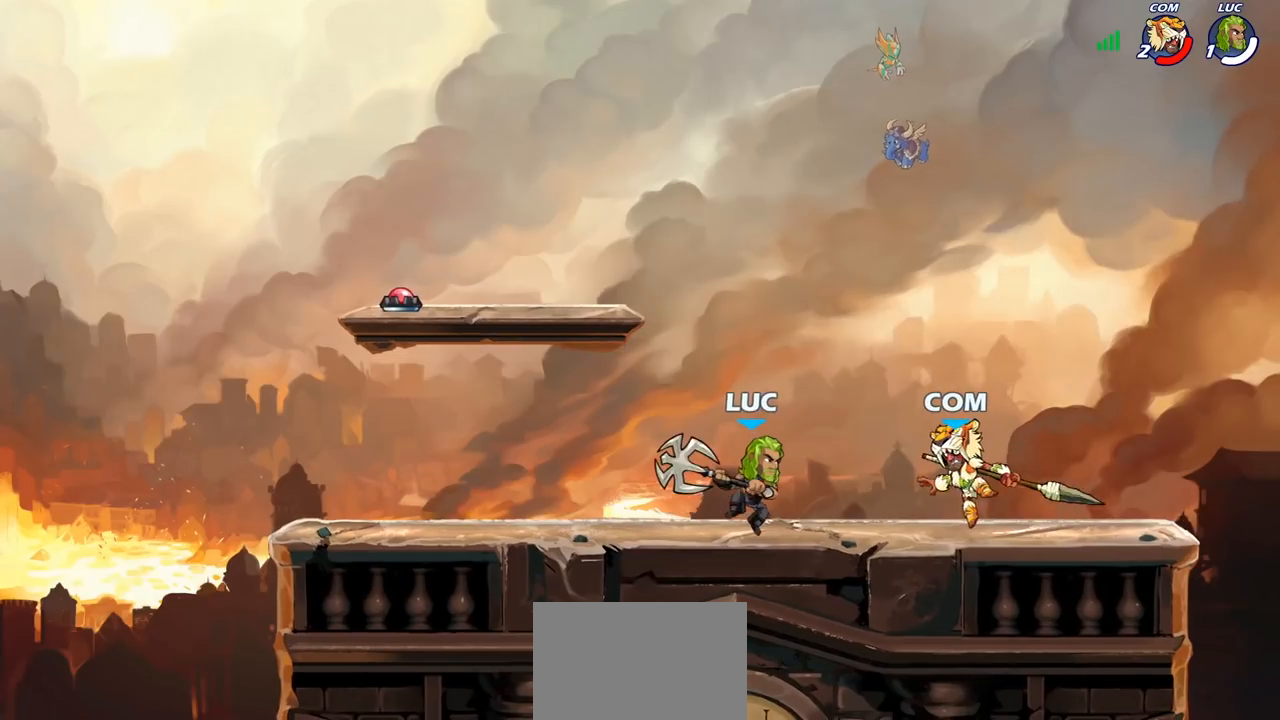
{"buttons": ["CROSS"], "left_stick": "up-right", "right_stick": "center", "events": [[33, "CROSS", "down"], [133, "R2", "down"], [150, "CROSS", "up"], [150, "left_stick", "up"], [200, "left_stick", "up-right"], [317, "R2", "up"], [467, "CROSS", "down"]]}
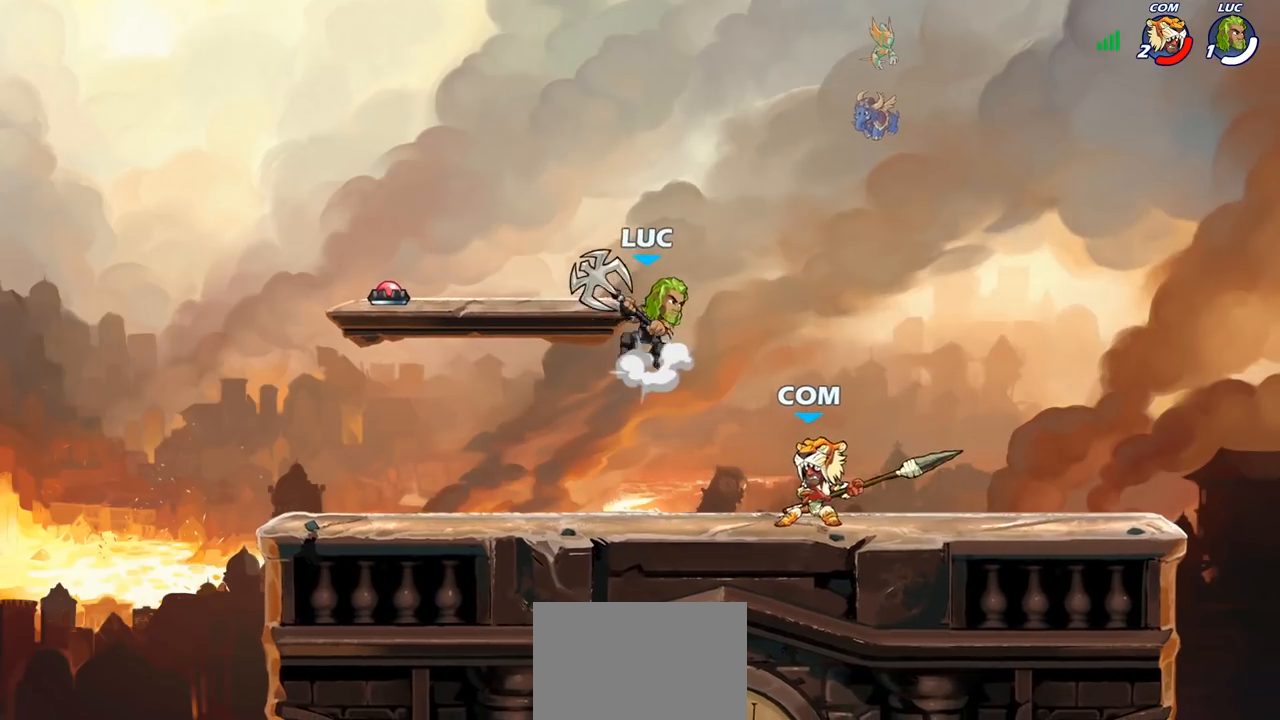
{"buttons": [], "left_stick": "up-left", "right_stick": "center", "events": [[67, "CROSS", "up"], [167, "left_stick", "down-right"], [217, "left_stick", "down"], [350, "left_stick", "right"], [500, "left_stick", "up-left"]]}
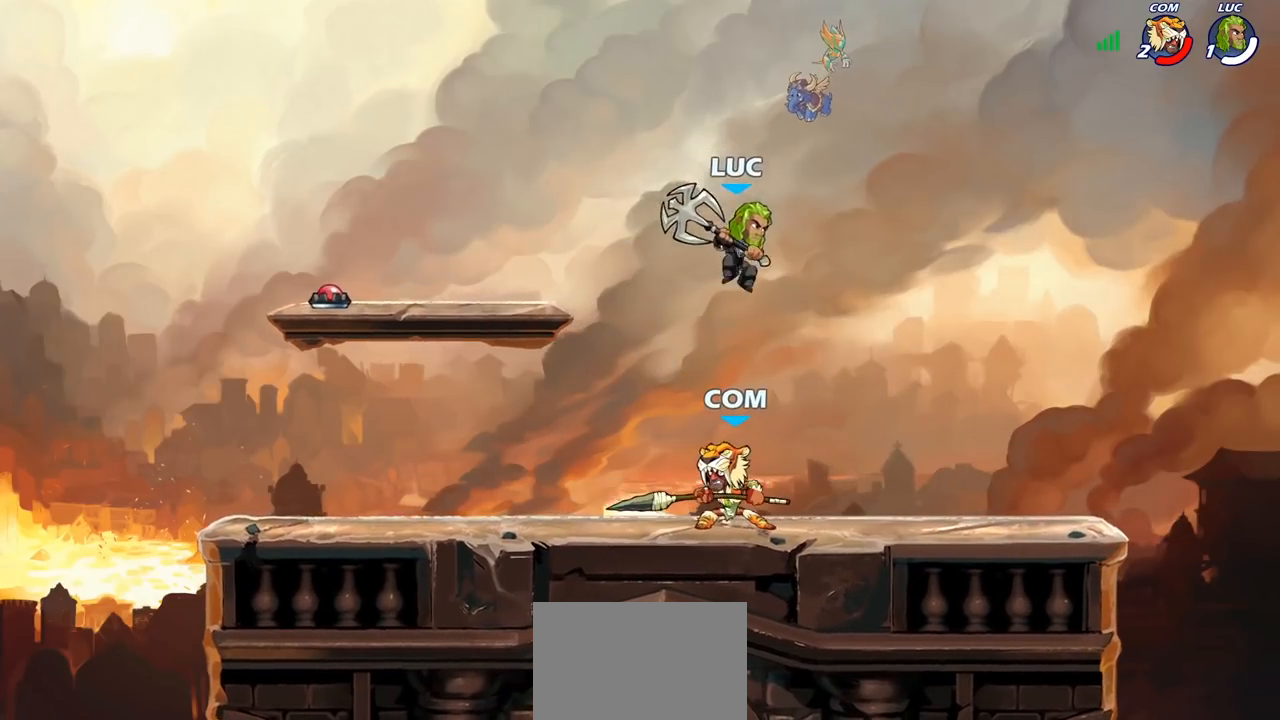
{"buttons": [], "left_stick": "center", "right_stick": "center", "events": [[100, "SQUARE", "down"], [167, "SQUARE", "up"], [167, "left_stick", "center"], [300, "left_stick", "right"], [383, "left_stick", "center"]]}
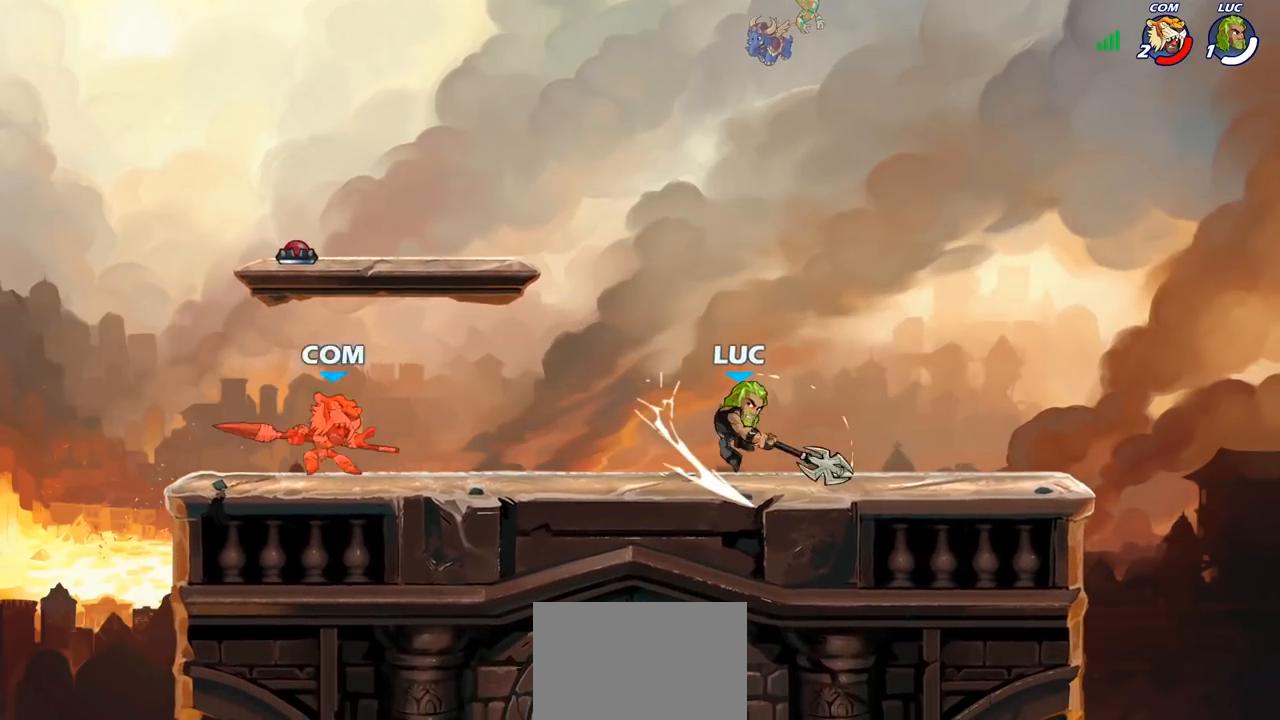
{"buttons": ["R2"], "left_stick": "up-right", "right_stick": "center", "events": [[117, "left_stick", "left"], [433, "left_stick", "up-right"], [467, "R2", "down"]]}
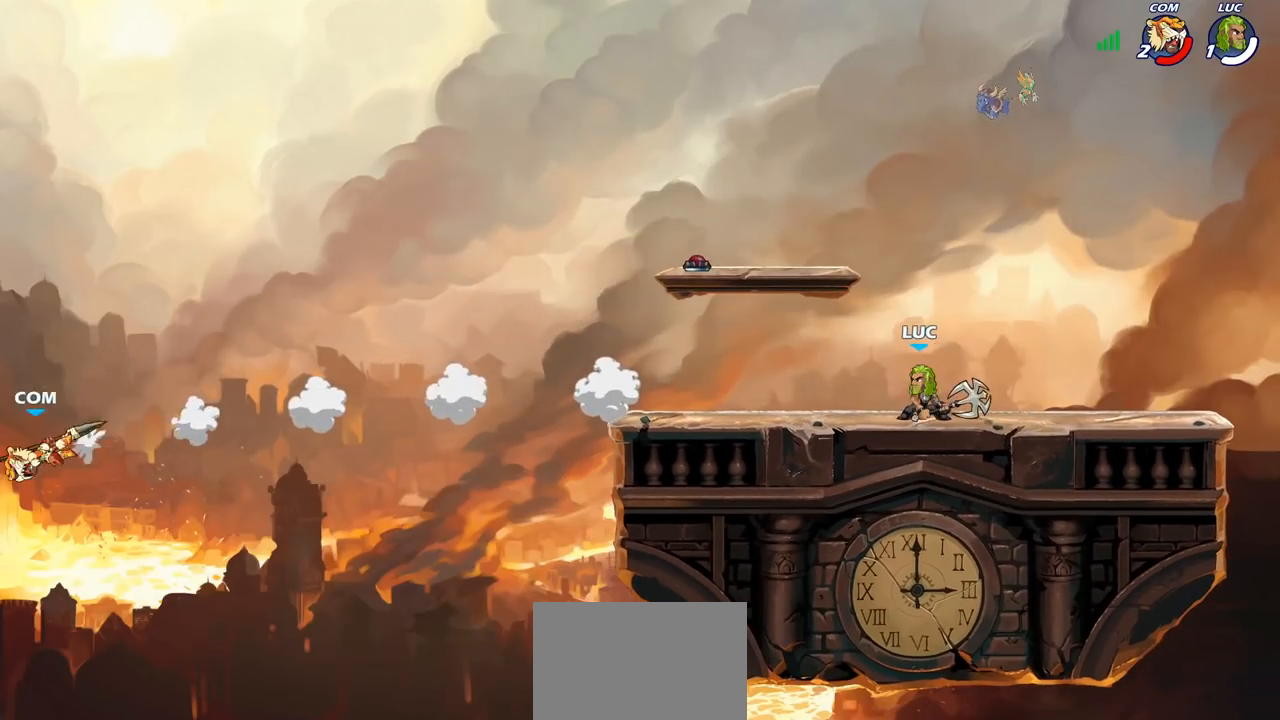
{"buttons": [], "left_stick": "center", "right_stick": "center", "events": [[17, "R2", "up"], [50, "left_stick", "left"], [250, "left_stick", "up"], [333, "left_stick", "left"], [433, "left_stick", "right"], [500, "left_stick", "center"]]}
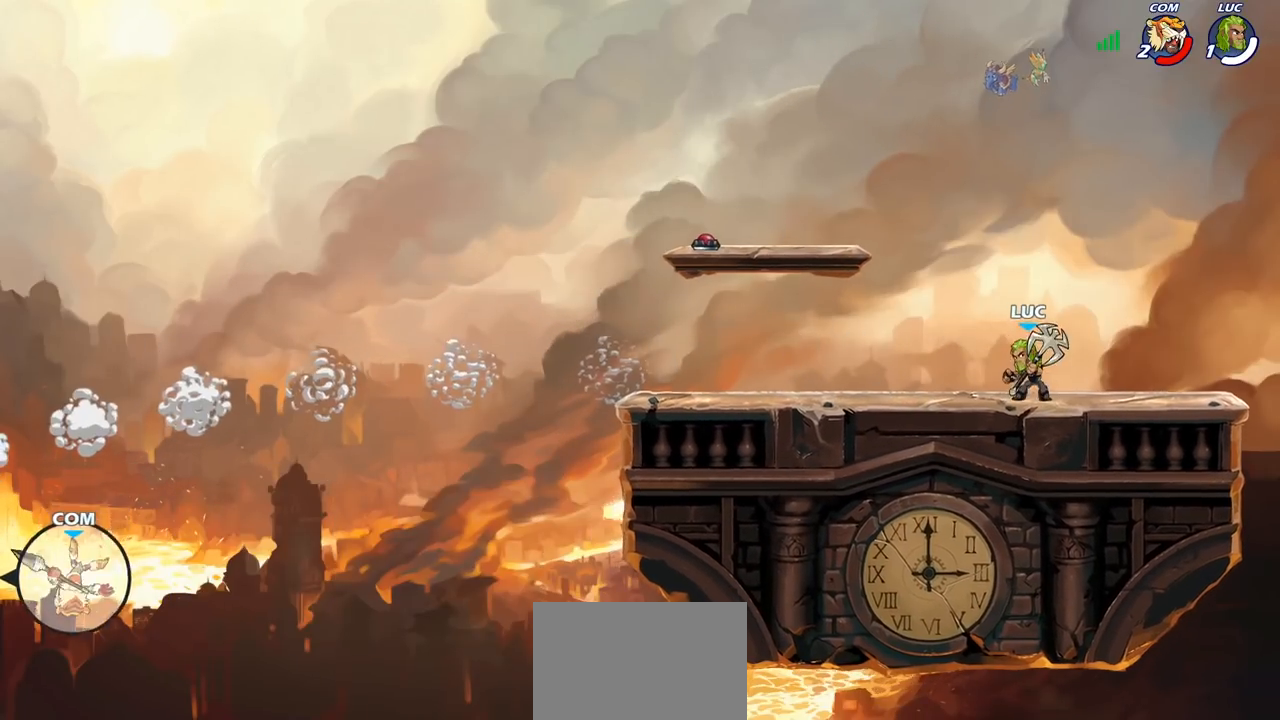
{"buttons": [], "left_stick": "left", "right_stick": "center", "events": [[17, "left_stick", "left"], [100, "left_stick", "right"], [150, "left_stick", "left"]]}
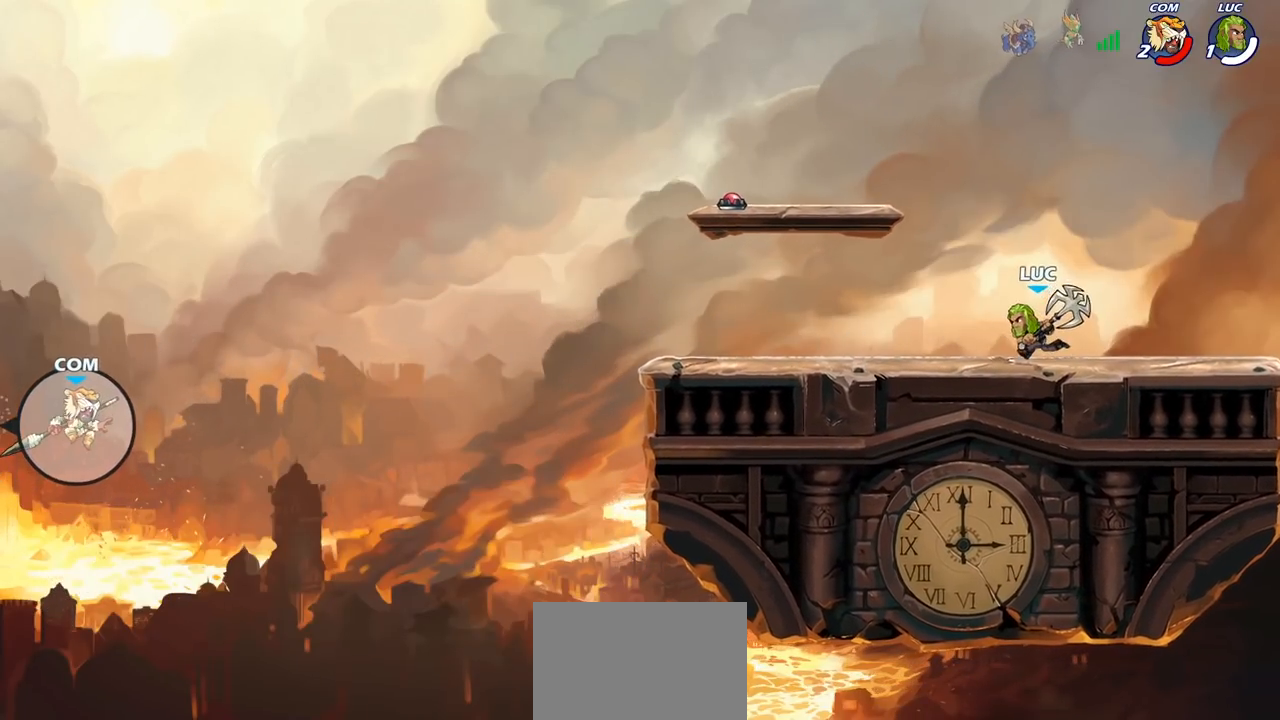
{"buttons": [], "left_stick": "center", "right_stick": "center", "events": [[100, "left_stick", "up-left"], [233, "R1", "down"], [300, "R1", "up"], [400, "left_stick", "center"]]}
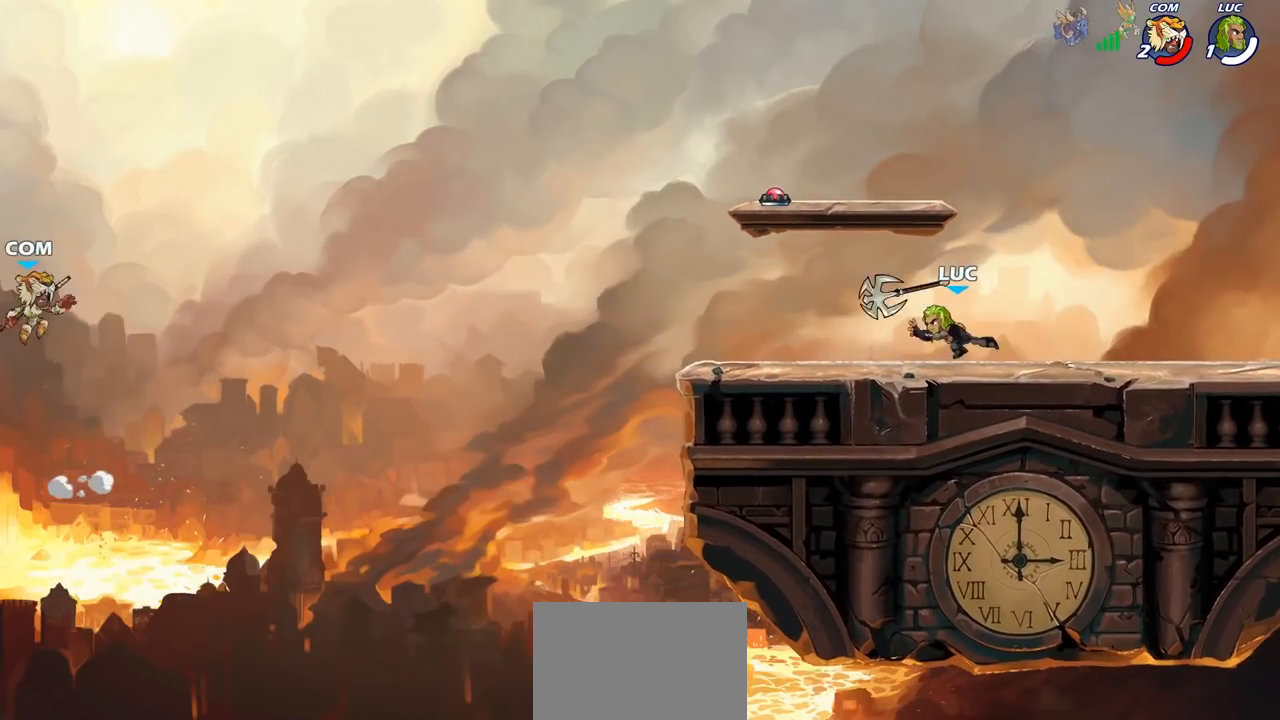
{"buttons": [], "left_stick": "left", "right_stick": "center", "events": [[133, "left_stick", "left"], [317, "left_stick", "down"], [383, "left_stick", "right"], [467, "left_stick", "left"]]}
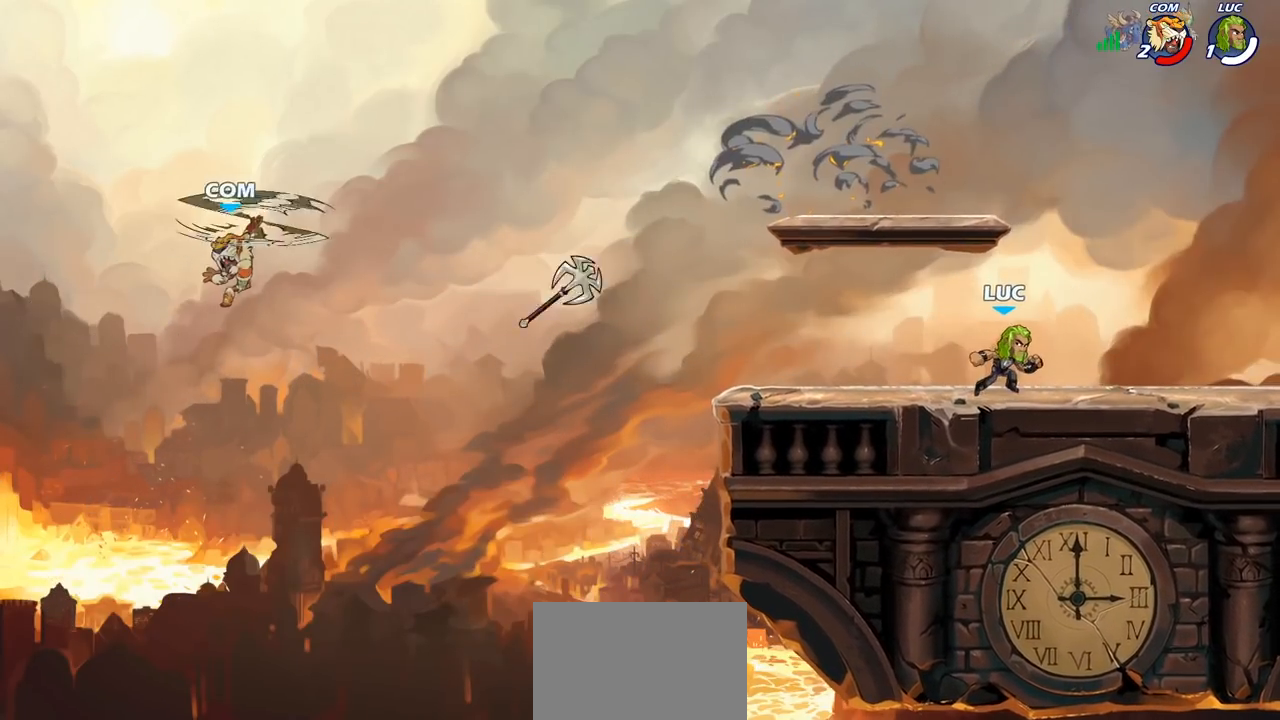
{"buttons": [], "left_stick": "left", "right_stick": "center", "events": [[150, "left_stick", "right"], [250, "left_stick", "left"]]}
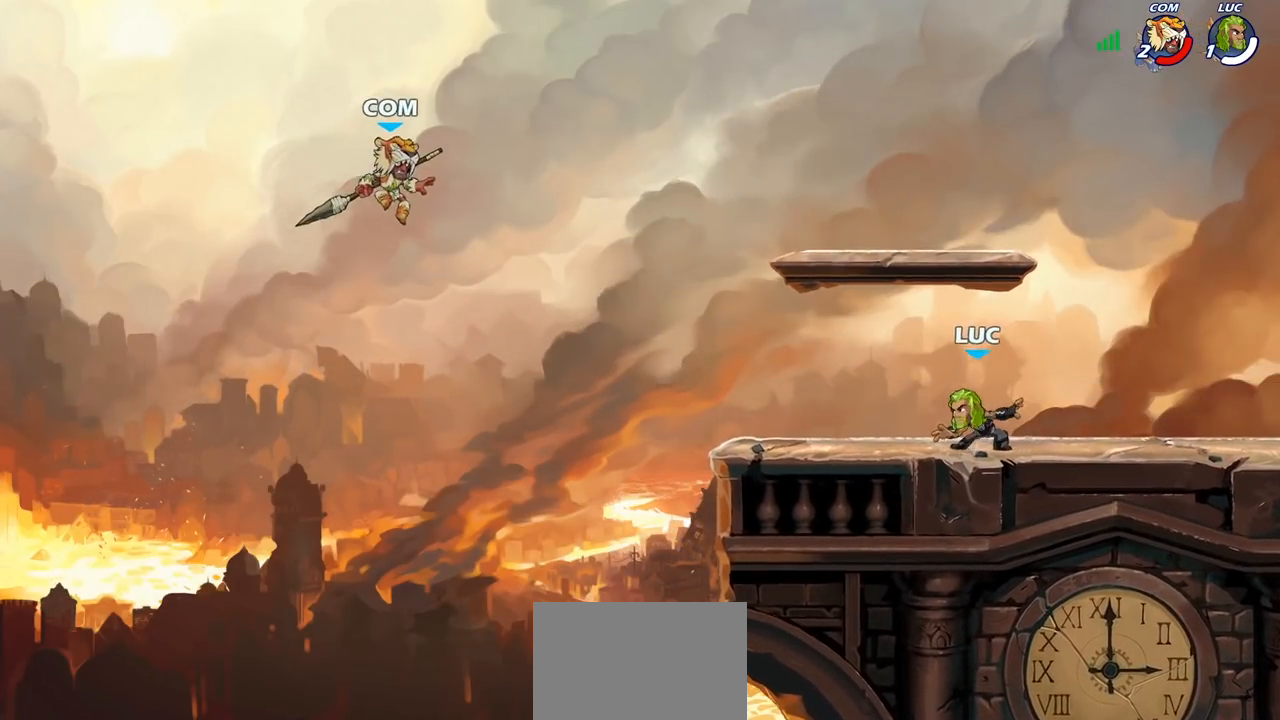
{"buttons": [], "left_stick": "center", "right_stick": "center", "events": [[183, "R1", "down"], [183, "R2", "down"], [183, "left_stick", "down-left"], [233, "CIRCLE", "down"], [267, "R1", "up"], [283, "R2", "up"], [333, "CIRCLE", "up"], [350, "left_stick", "center"]]}
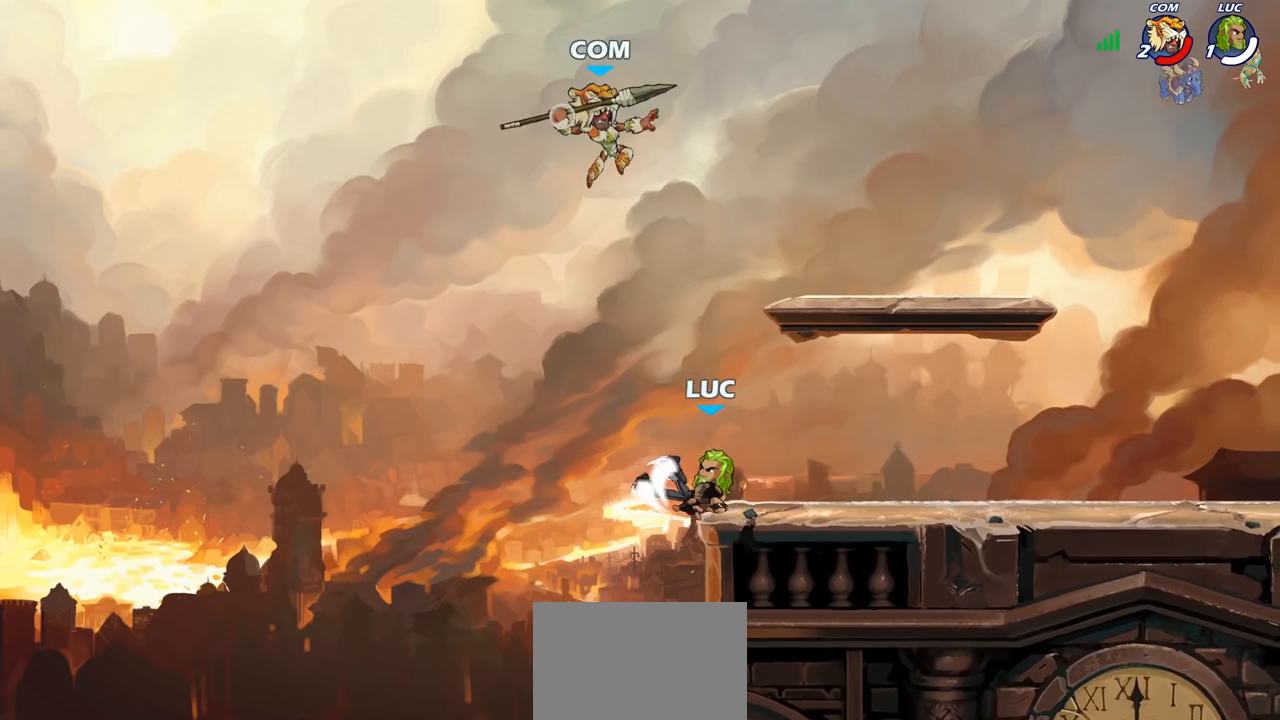
{"buttons": [], "left_stick": "left", "right_stick": "center", "events": [[367, "left_stick", "left"]]}